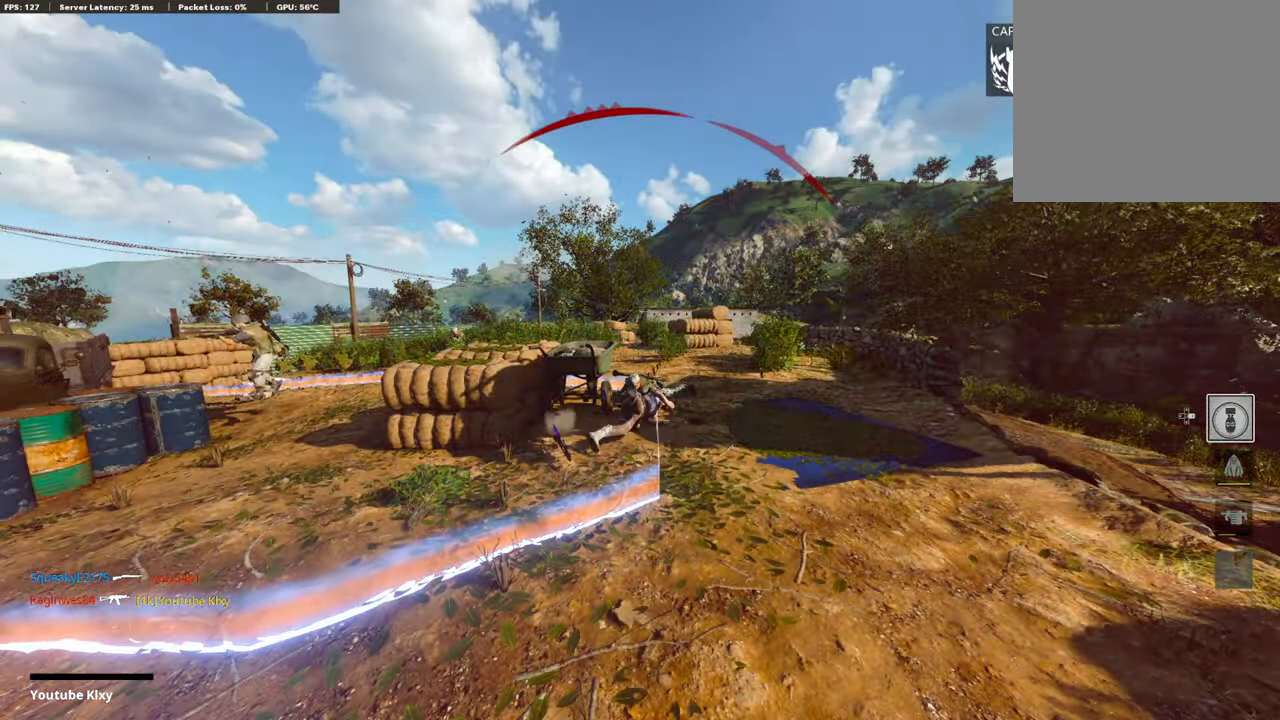
Gameplay with a controller (PlayStation layout); each line is a JSON object with the inputs held at the frame after it. "events" lists button and stick changes between this image and that frame as [ms after this image, input, new state], when the widget could be followed in between.
{"buttons": [], "left_stick": "up", "right_stick": "center", "events": [[17, "SQUARE", "down"], [34, "CROSS", "down"], [118, "CROSS", "up"], [118, "SQUARE", "up"], [202, "CROSS", "down"], [219, "SQUARE", "down"], [319, "CROSS", "up"], [319, "SQUARE", "up"], [370, "left_stick", "up"], [387, "CROSS", "down"], [387, "SQUARE", "down"], [487, "CROSS", "up"], [487, "SQUARE", "up"]]}
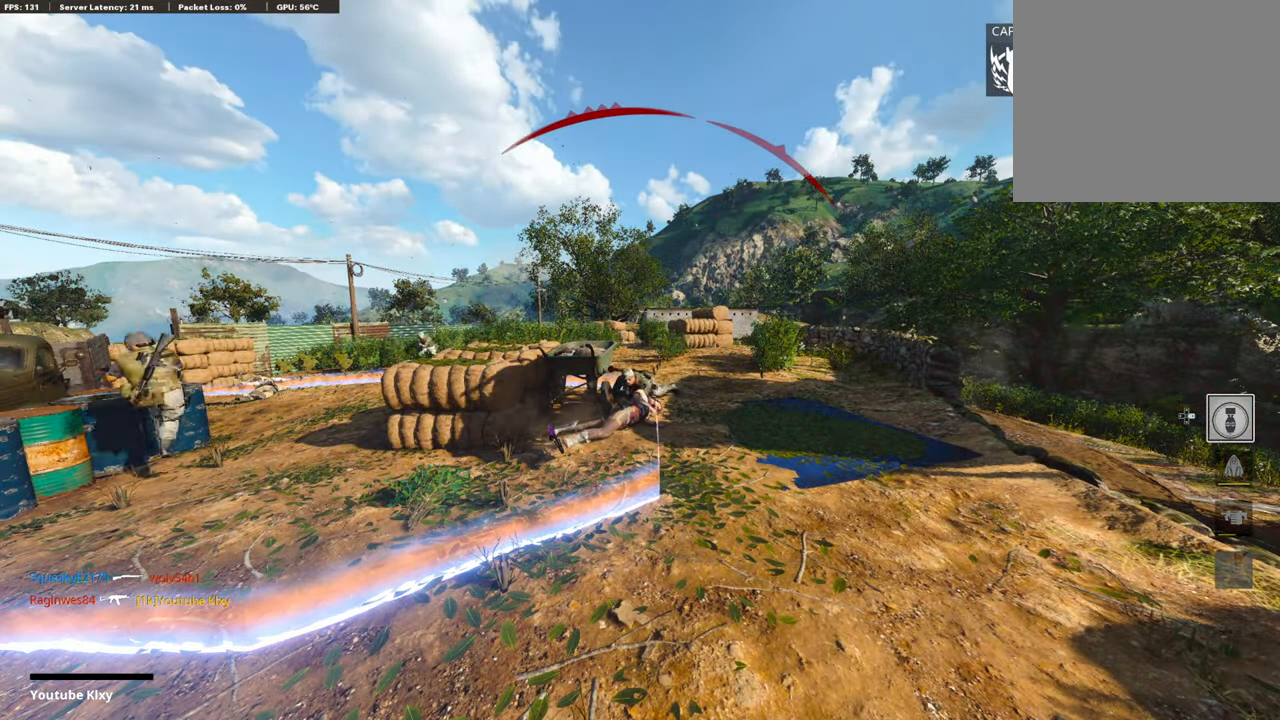
{"buttons": ["CROSS", "SQUARE"], "left_stick": "up-left", "right_stick": "center", "events": [[84, "SQUARE", "down"], [118, "L3", "down"], [185, "L3", "up"], [185, "SQUARE", "up"], [269, "CROSS", "down"], [269, "SQUARE", "down"], [320, "left_stick", "up-left"], [370, "CROSS", "up"], [370, "SQUARE", "up"], [437, "CROSS", "down"], [437, "SQUARE", "down"]]}
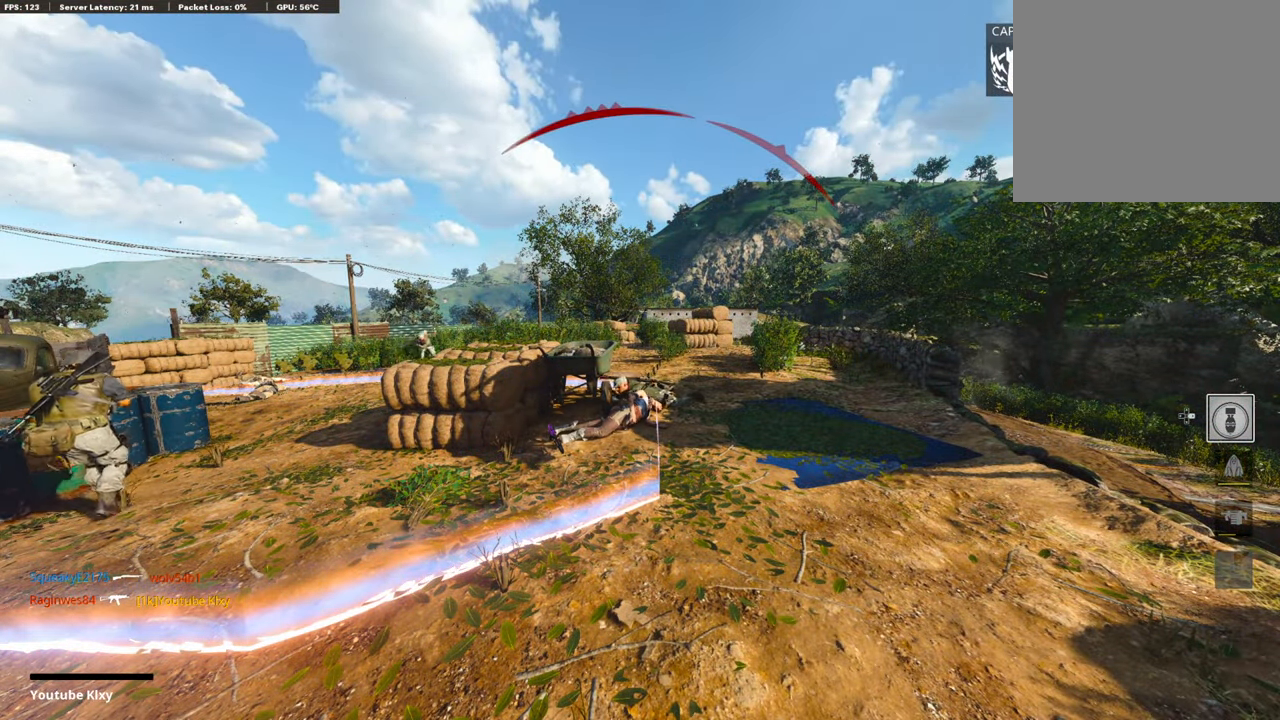
{"buttons": [], "left_stick": "up", "right_stick": "center", "events": [[33, "CROSS", "up"], [33, "SQUARE", "up"], [117, "CROSS", "down"], [134, "SQUARE", "down"], [218, "CROSS", "up"], [218, "SQUARE", "up"], [252, "DPAD_RIGHT", "down"], [269, "CROSS", "down"], [269, "SQUARE", "down"], [285, "DPAD_RIGHT", "up"], [403, "CROSS", "up"], [403, "SQUARE", "up"], [487, "left_stick", "up"]]}
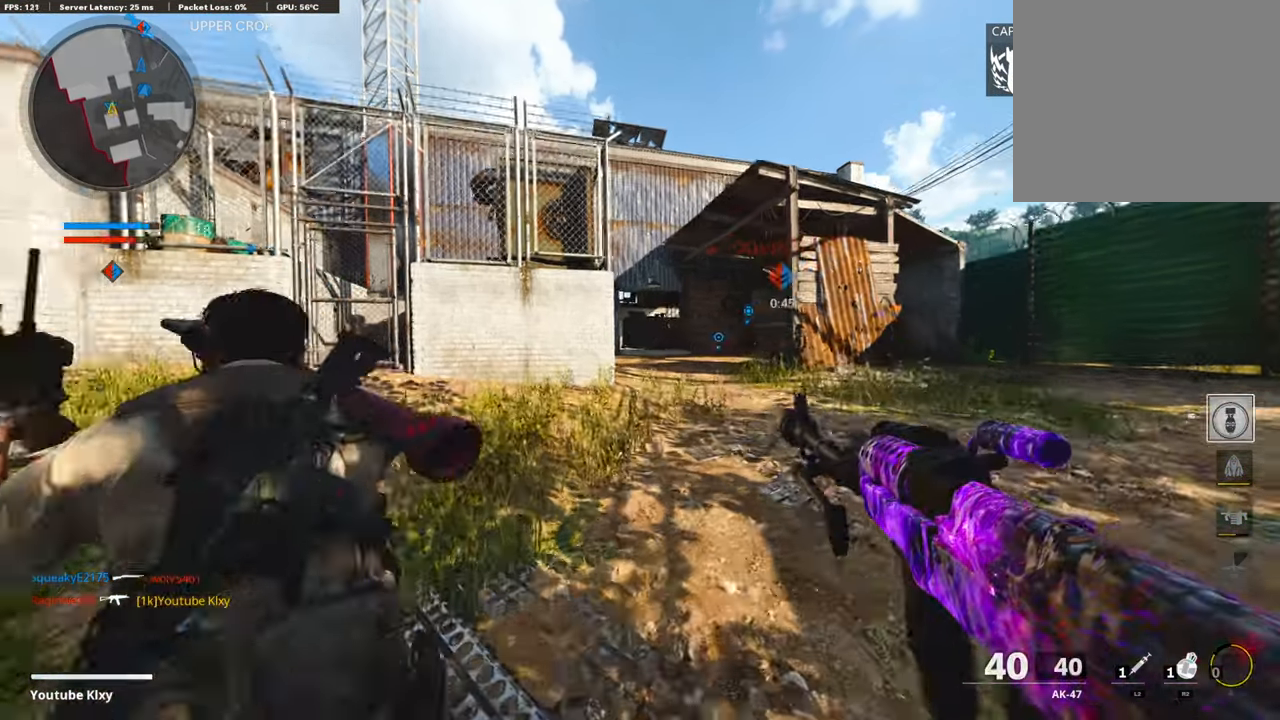
{"buttons": ["R3"], "left_stick": "up", "right_stick": "center", "events": [[421, "R3", "down"]]}
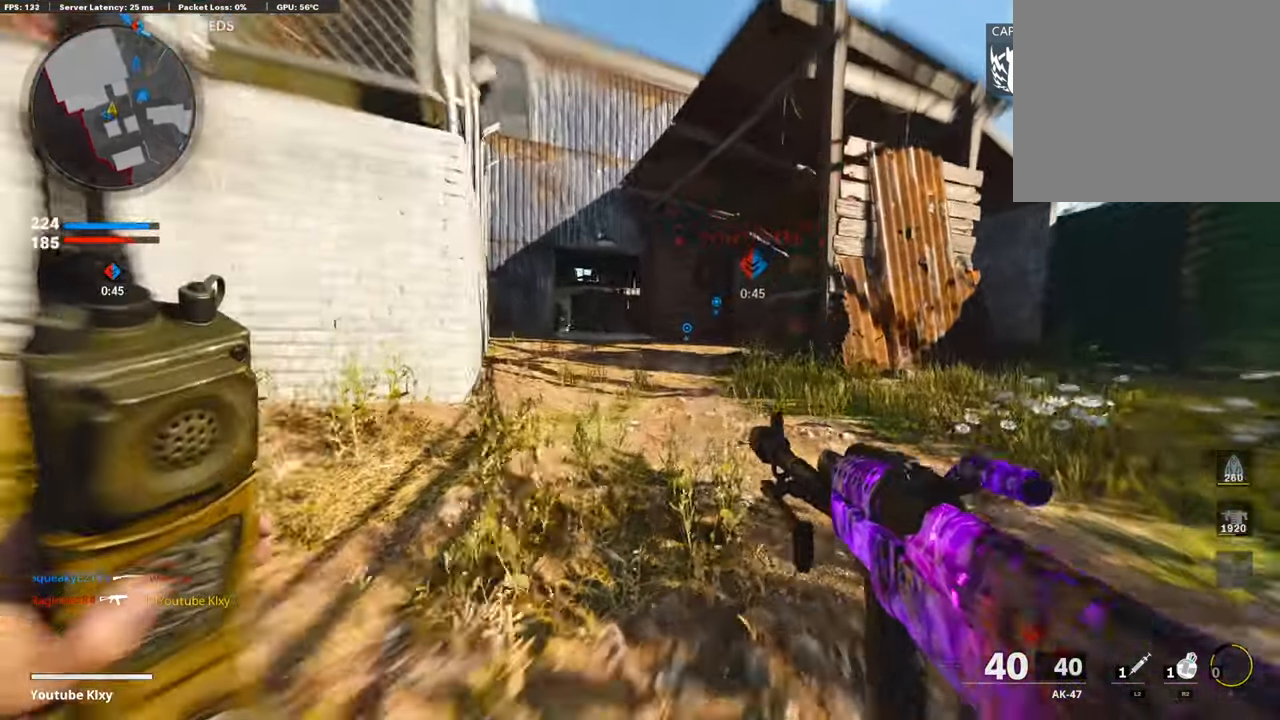
{"buttons": ["L3"], "left_stick": "up", "right_stick": "center", "events": [[33, "R3", "up"], [134, "R3", "down"], [218, "L3", "down"], [252, "R3", "up"], [319, "L3", "up"], [420, "L3", "down"]]}
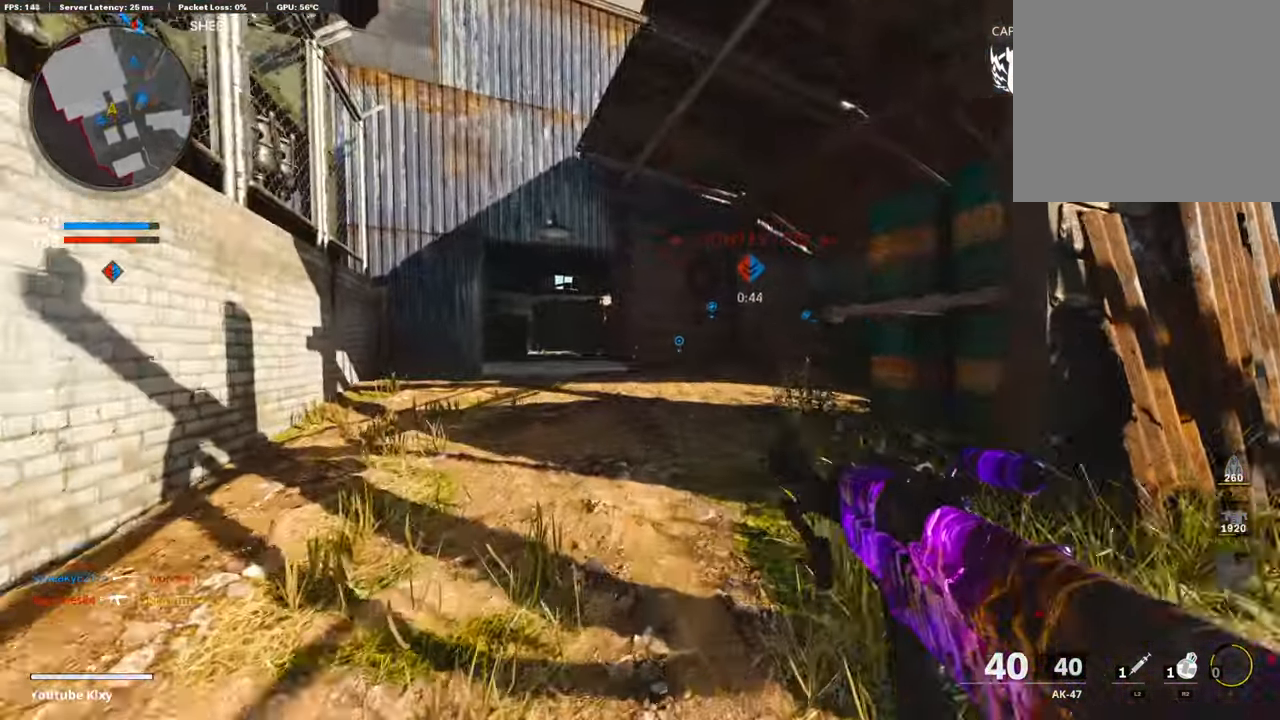
{"buttons": ["R3"], "left_stick": "up-left", "right_stick": "center", "events": [[17, "L3", "up"], [336, "left_stick", "up-left"], [488, "R3", "down"]]}
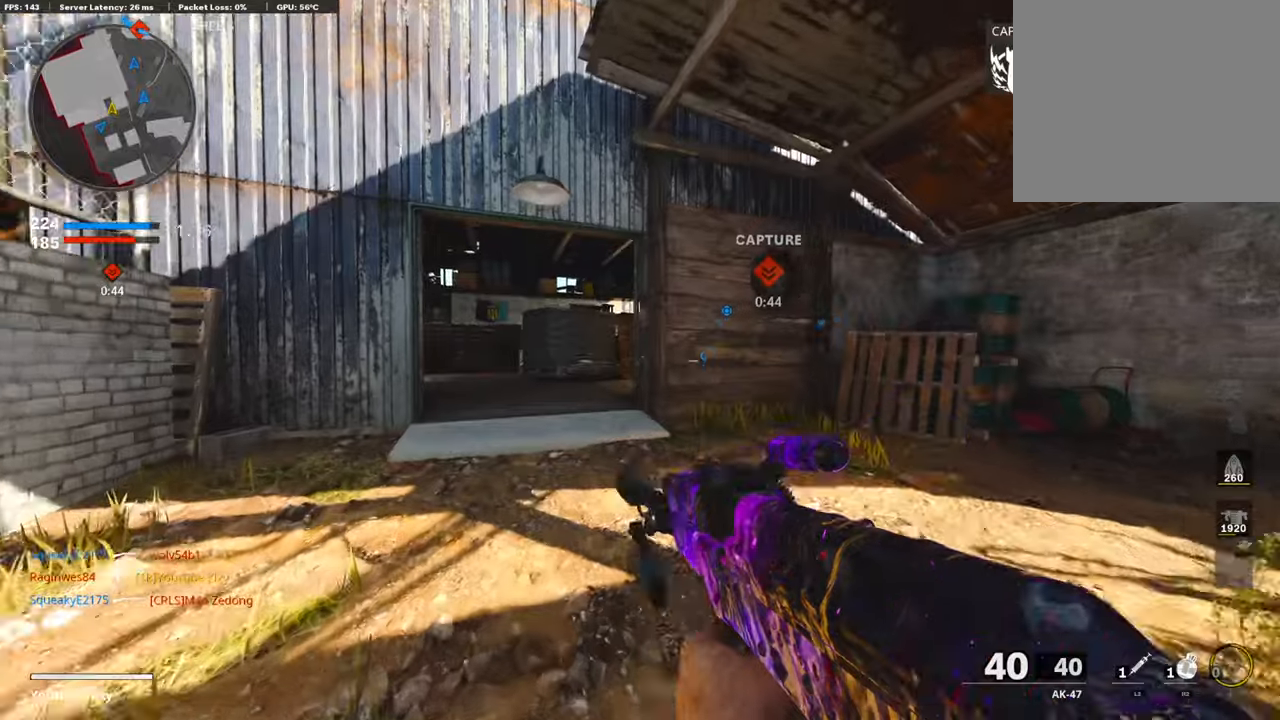
{"buttons": ["L3"], "left_stick": "up-left", "right_stick": "center", "events": [[34, "left_stick", "center"], [118, "R3", "up"], [169, "left_stick", "up"], [202, "L3", "down"], [236, "R3", "down"], [253, "L3", "up"], [286, "R3", "up"], [320, "L3", "down"], [320, "left_stick", "up-left"], [387, "right_stick", "up-right"], [488, "right_stick", "center"]]}
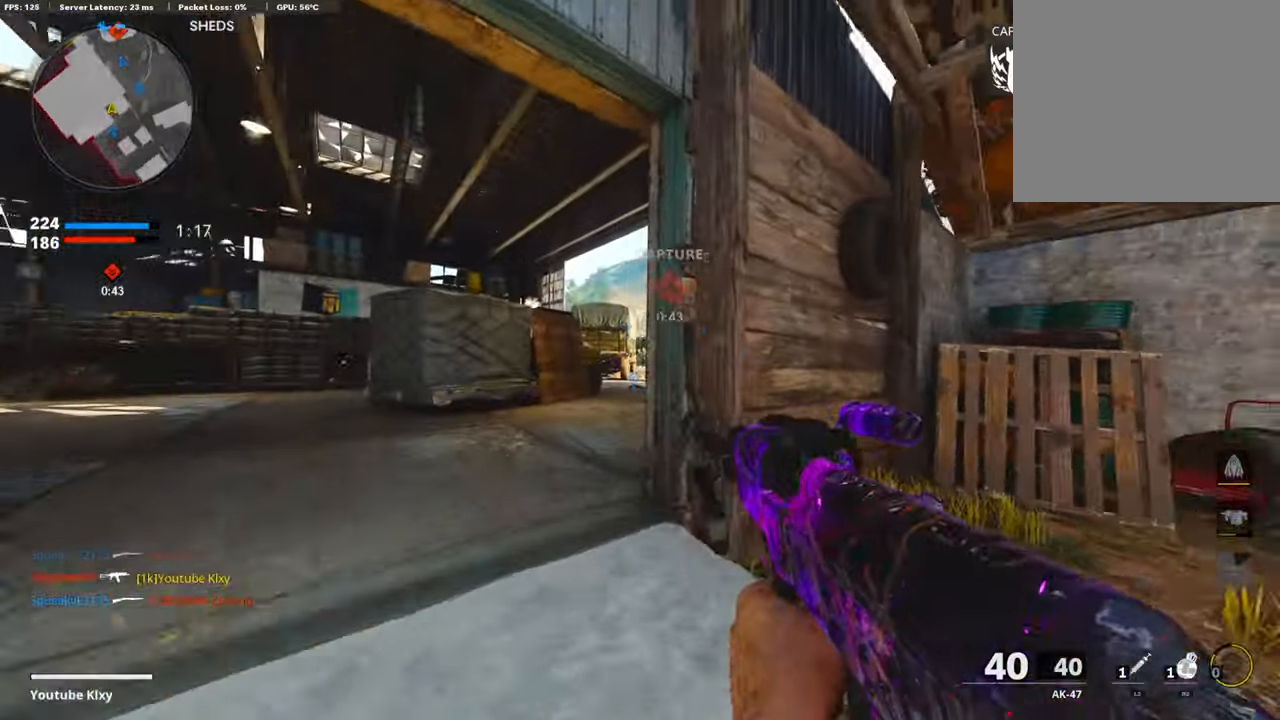
{"buttons": ["R2"], "left_stick": "up", "right_stick": "center", "events": [[34, "R2", "down"], [151, "L3", "up"], [437, "right_stick", "up"], [488, "left_stick", "up"], [504, "right_stick", "center"]]}
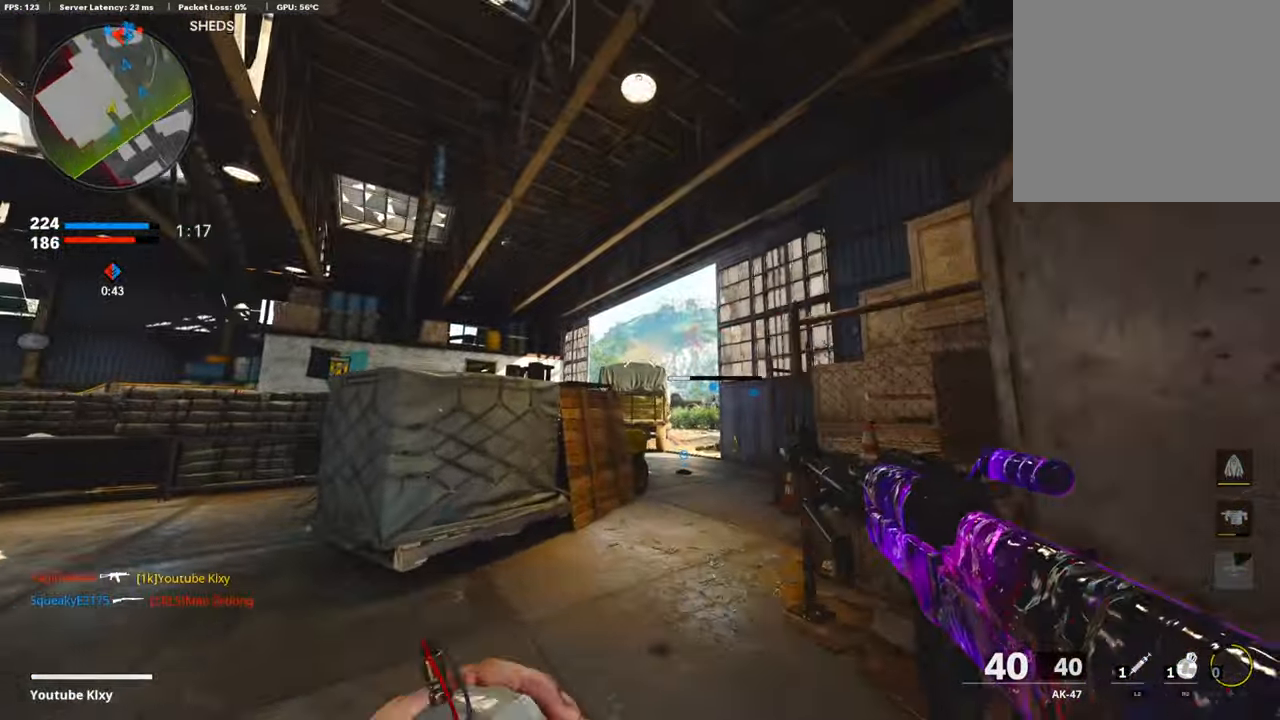
{"buttons": [], "left_stick": "up-right", "right_stick": "center", "events": [[34, "R2", "up"], [118, "CROSS", "down"], [269, "CROSS", "up"], [488, "left_stick", "up-right"]]}
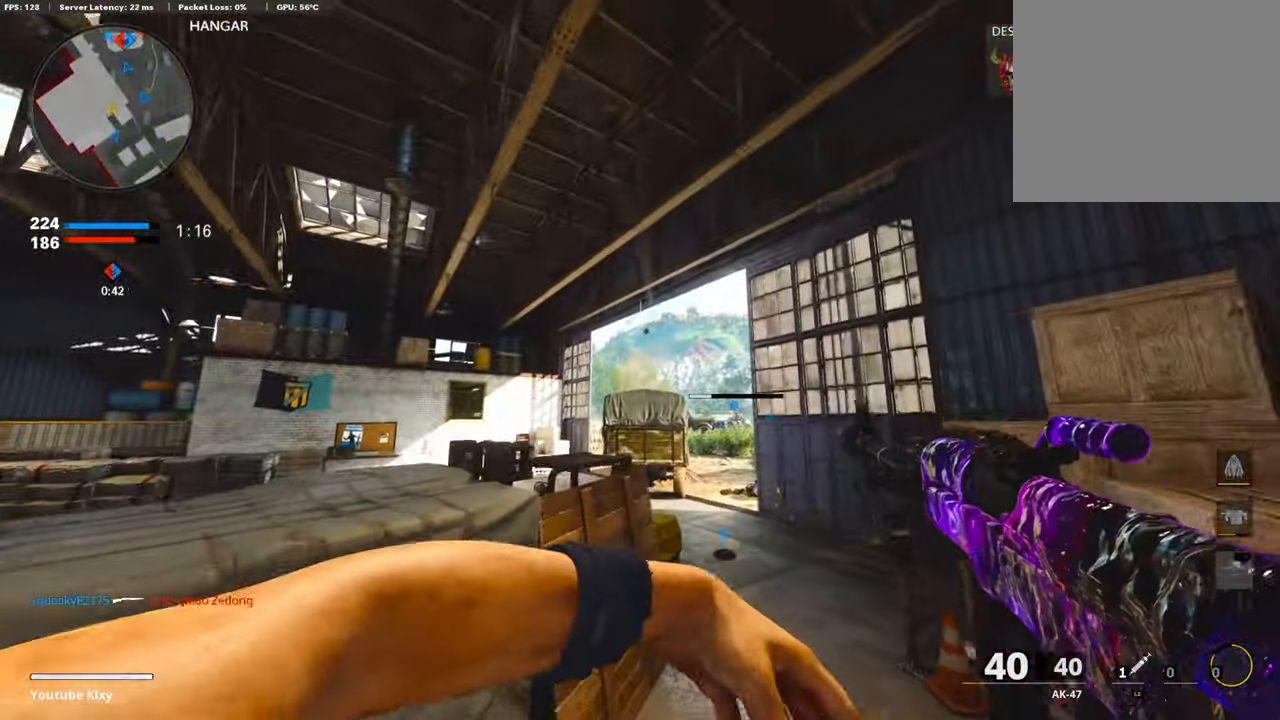
{"buttons": ["L3"], "left_stick": "up", "right_stick": "center", "events": [[286, "right_stick", "down"], [420, "right_stick", "center"], [437, "L3", "down"], [504, "left_stick", "up"]]}
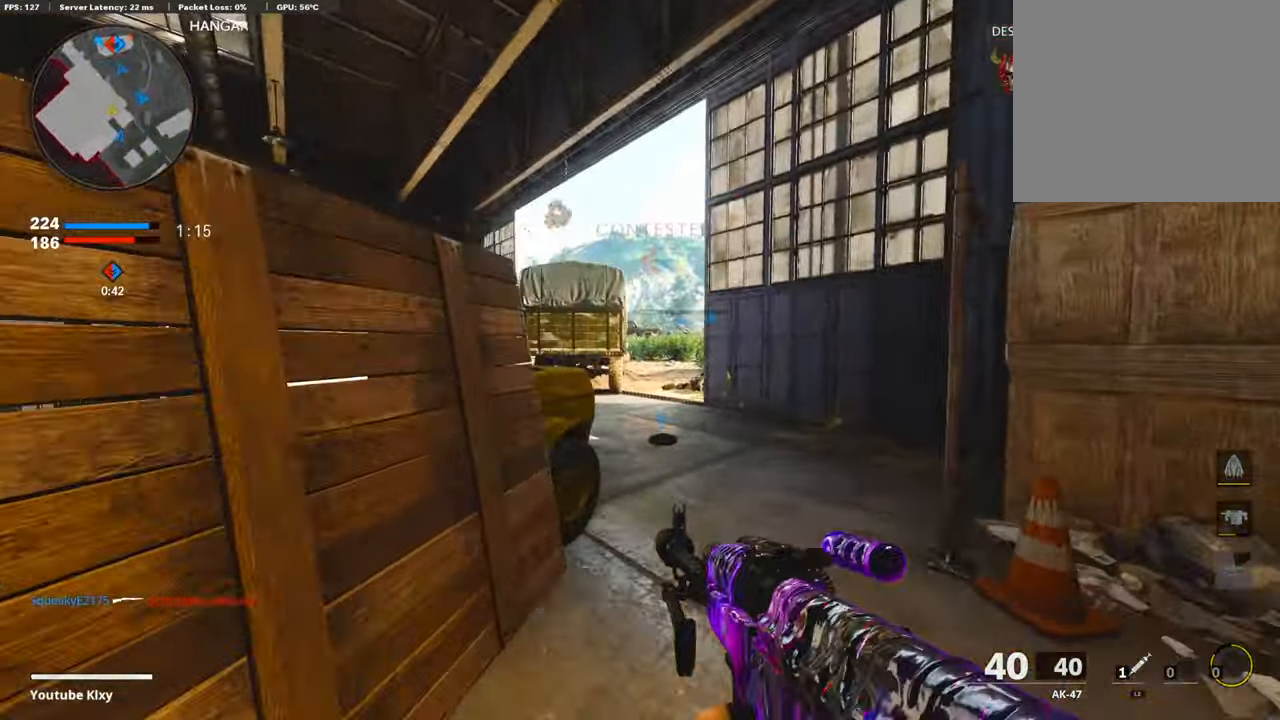
{"buttons": ["L3", "R3"], "left_stick": "up-left", "right_stick": "center", "events": [[118, "L3", "up"], [202, "R3", "down"], [303, "R3", "up"], [404, "L3", "down"], [437, "R3", "down"], [437, "left_stick", "up-left"]]}
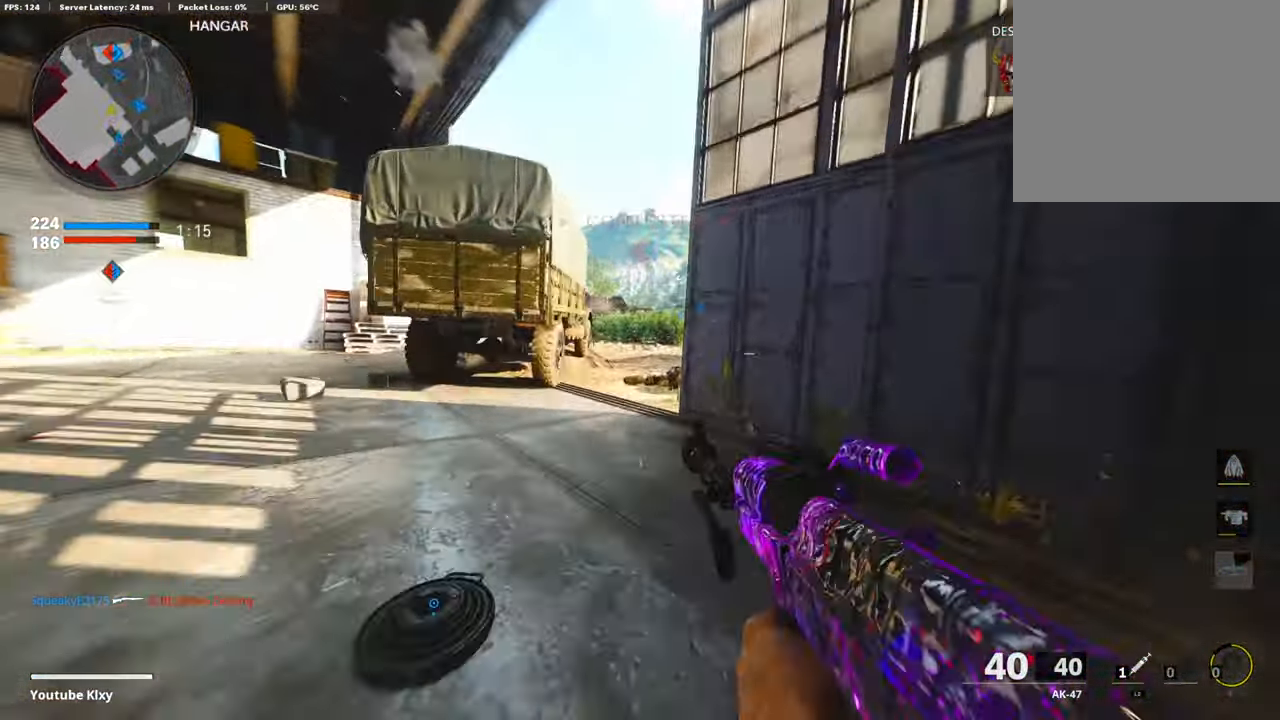
{"buttons": [], "left_stick": "up", "right_stick": "center", "events": [[16, "L3", "up"], [33, "R3", "up"], [151, "L3", "down"], [269, "L3", "up"], [369, "left_stick", "up"]]}
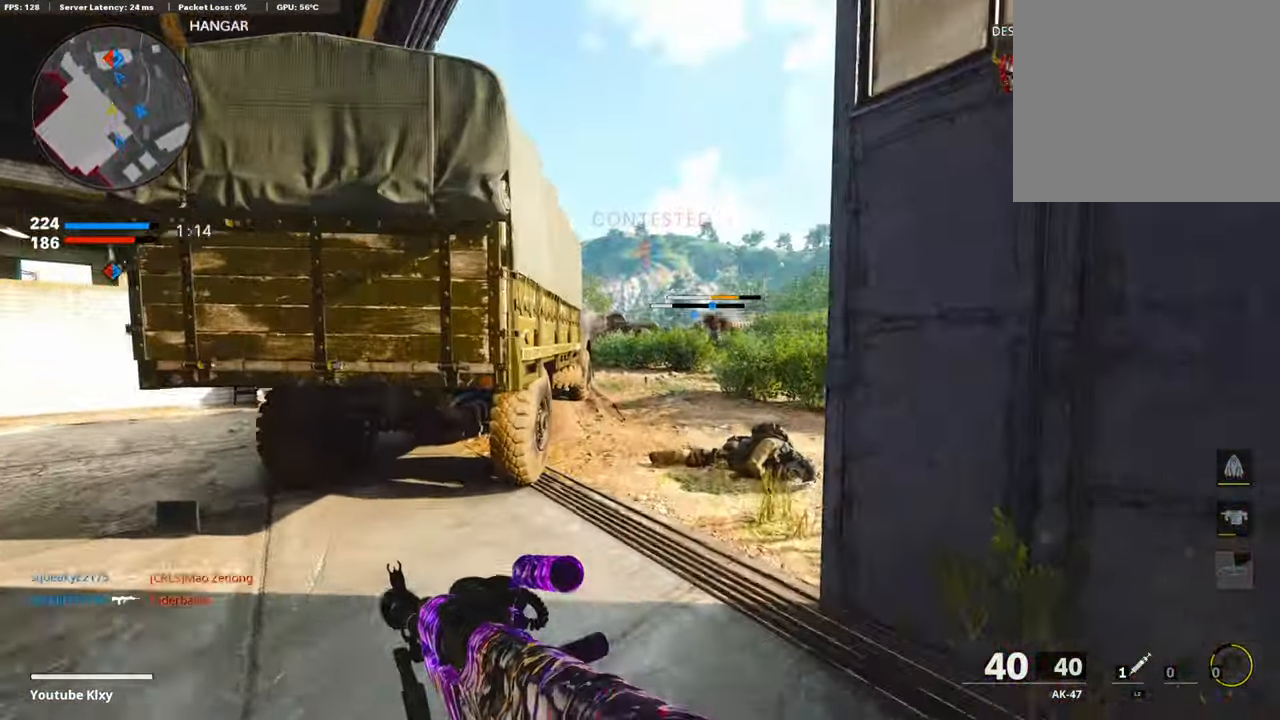
{"buttons": ["CROSS"], "left_stick": "up", "right_stick": "center", "events": [[353, "right_stick", "left"], [403, "CROSS", "down"], [471, "right_stick", "center"]]}
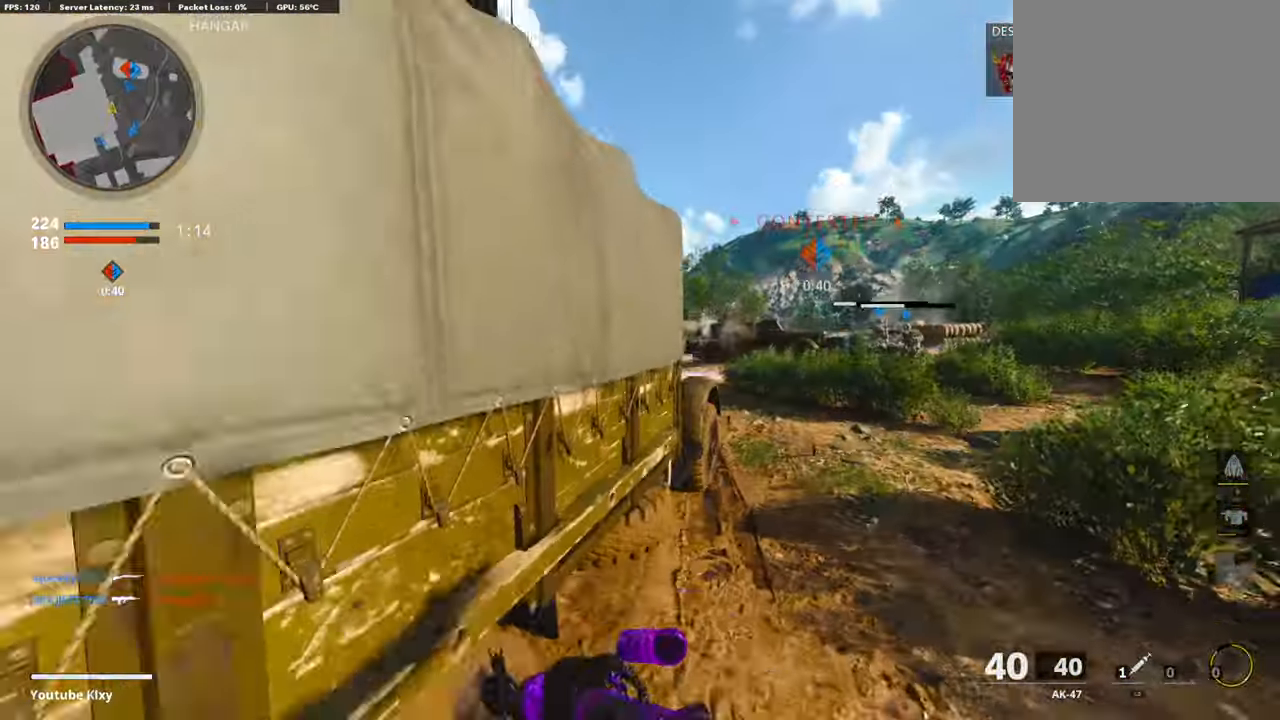
{"buttons": [], "left_stick": "up", "right_stick": "center", "events": [[68, "CROSS", "up"], [168, "R3", "down"], [488, "R3", "up"]]}
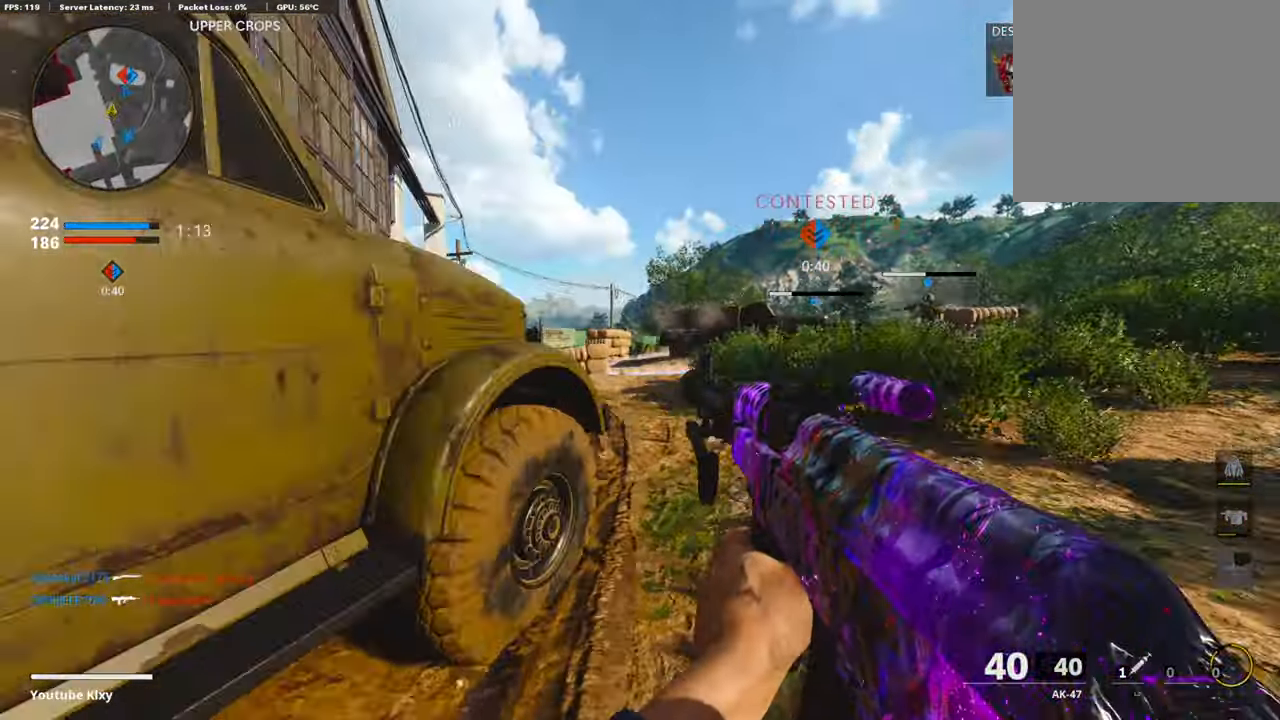
{"buttons": ["TRIANGLE", "L3"], "left_stick": "up", "right_stick": "center", "events": [[168, "R3", "down"], [235, "L3", "down"], [286, "L3", "up"], [286, "R3", "up"], [353, "L3", "down"], [437, "TRIANGLE", "down"]]}
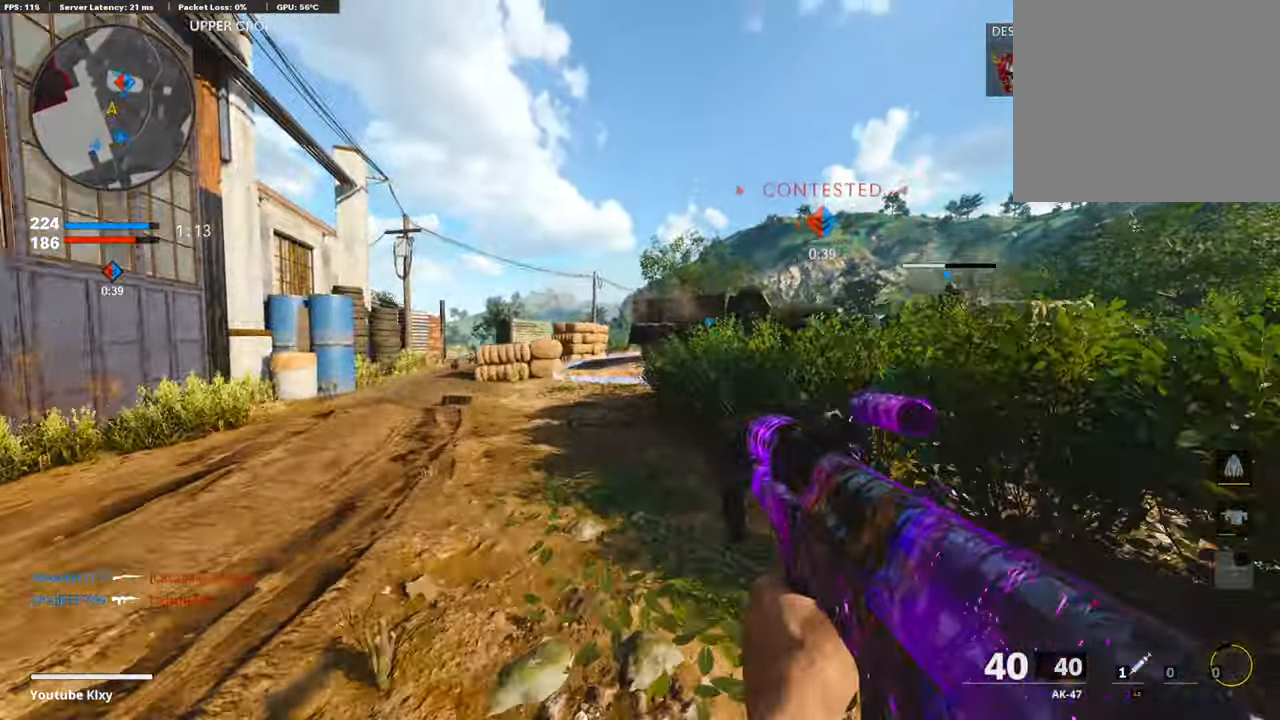
{"buttons": [], "left_stick": "up", "right_stick": "center", "events": [[34, "L3", "up"], [68, "TRIANGLE", "up"]]}
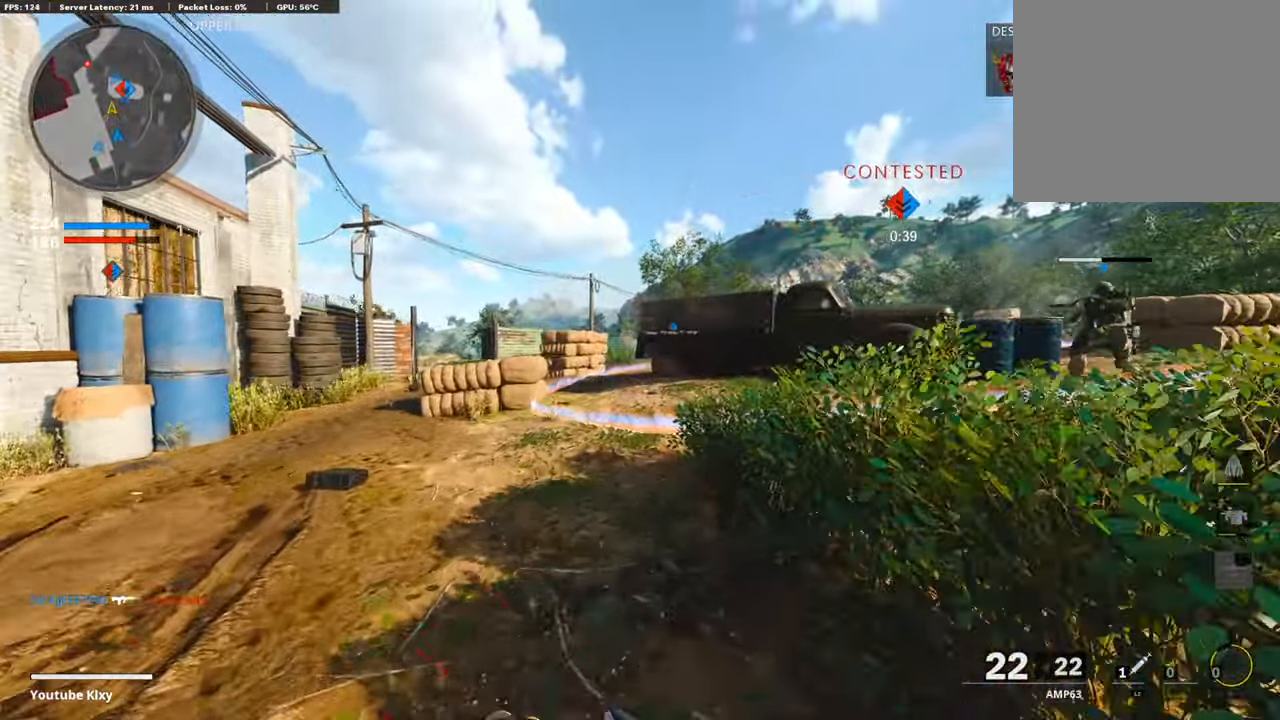
{"buttons": [], "left_stick": "up", "right_stick": "center", "events": []}
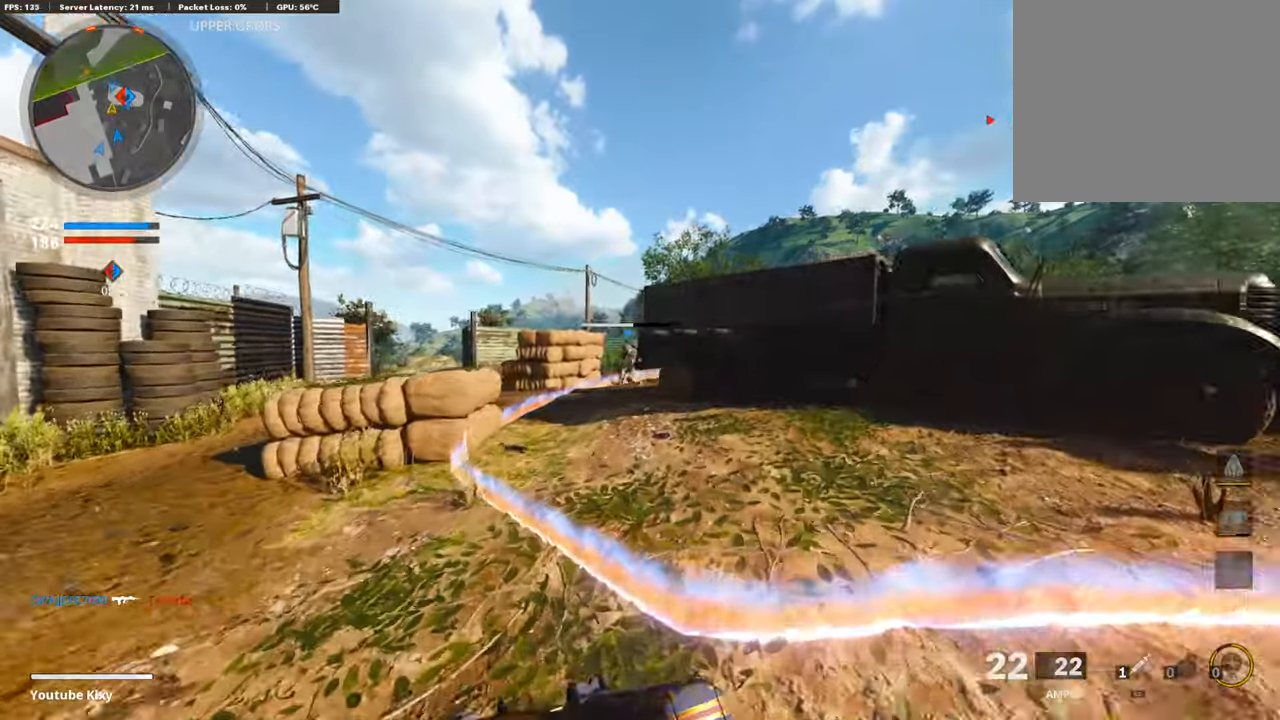
{"buttons": [], "left_stick": "right", "right_stick": "center", "events": [[84, "TRIANGLE", "down"], [168, "TRIANGLE", "up"], [235, "right_stick", "left"], [370, "left_stick", "up-right"], [387, "right_stick", "center"], [471, "left_stick", "right"]]}
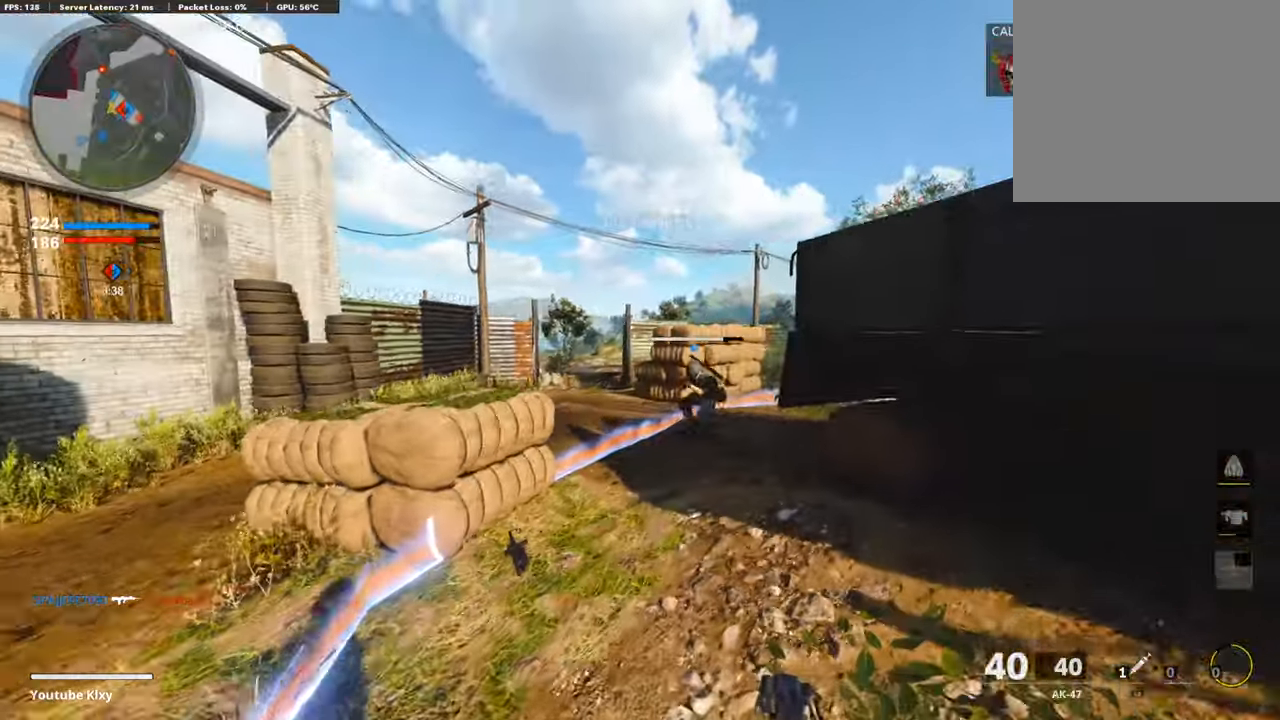
{"buttons": ["L1"], "left_stick": "left", "right_stick": "center", "events": [[33, "right_stick", "left"], [117, "L1", "down"], [151, "right_stick", "center"], [185, "left_stick", "left"]]}
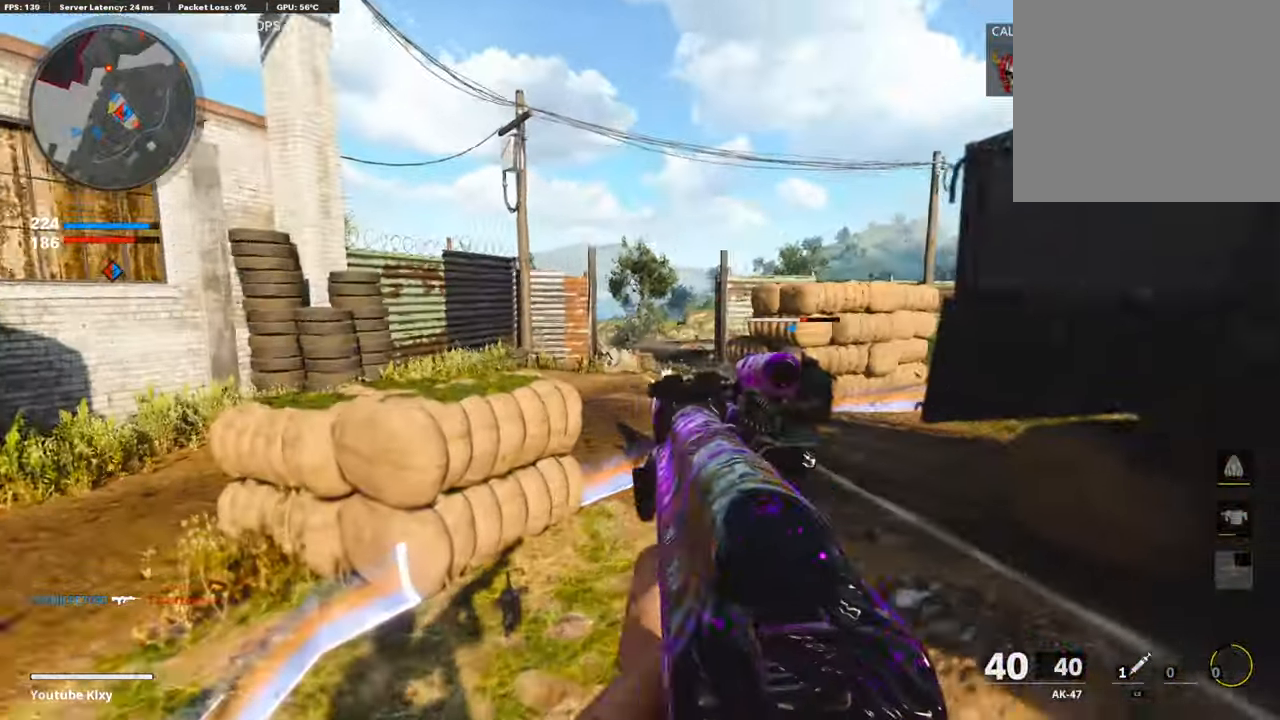
{"buttons": ["L1", "R1"], "left_stick": "right", "right_stick": "down-left", "events": [[50, "R1", "down"], [84, "left_stick", "right"], [84, "right_stick", "left"], [202, "right_stick", "down-left"], [336, "right_stick", "center"], [437, "right_stick", "down-left"]]}
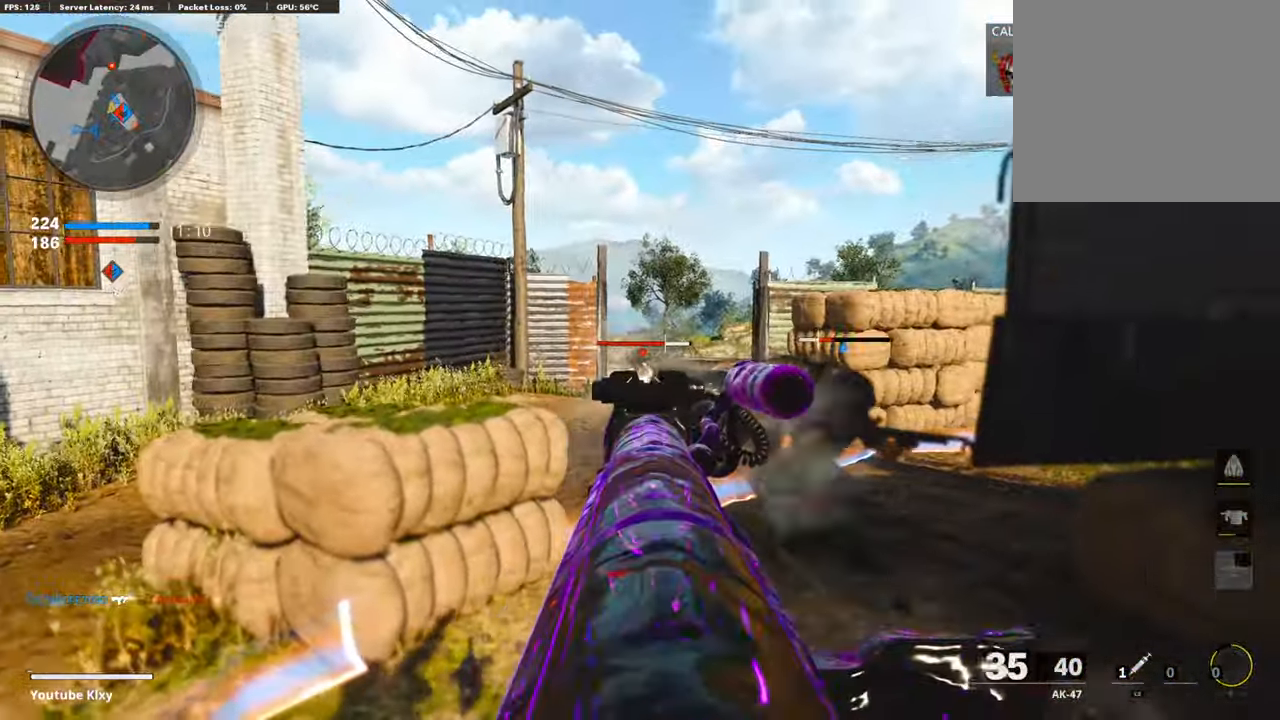
{"buttons": ["L1", "R1"], "left_stick": "right", "right_stick": "center", "events": [[68, "right_stick", "down-right"], [219, "right_stick", "center"], [269, "right_stick", "left"], [337, "right_stick", "center"]]}
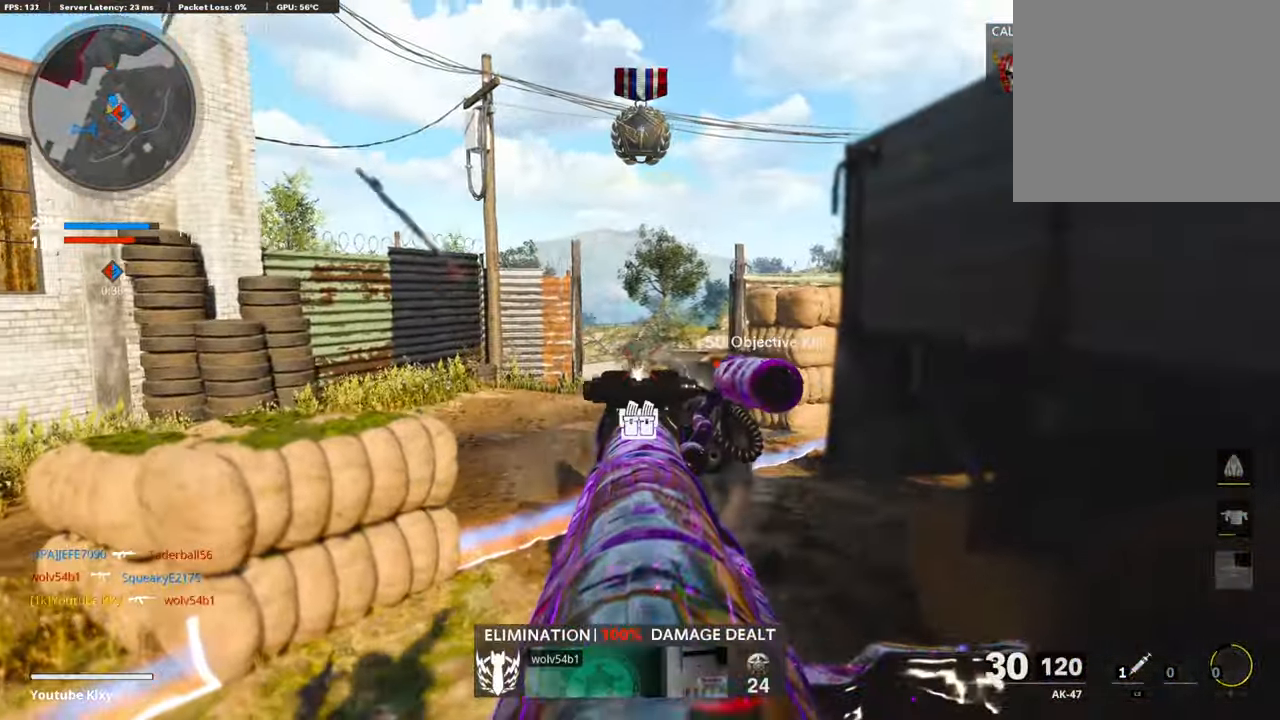
{"buttons": ["L3"], "left_stick": "up", "right_stick": "right", "events": [[50, "L1", "up"], [50, "R1", "up"], [50, "left_stick", "left"], [168, "SQUARE", "down"], [269, "SQUARE", "up"], [370, "L3", "down"], [370, "left_stick", "up"], [420, "right_stick", "right"]]}
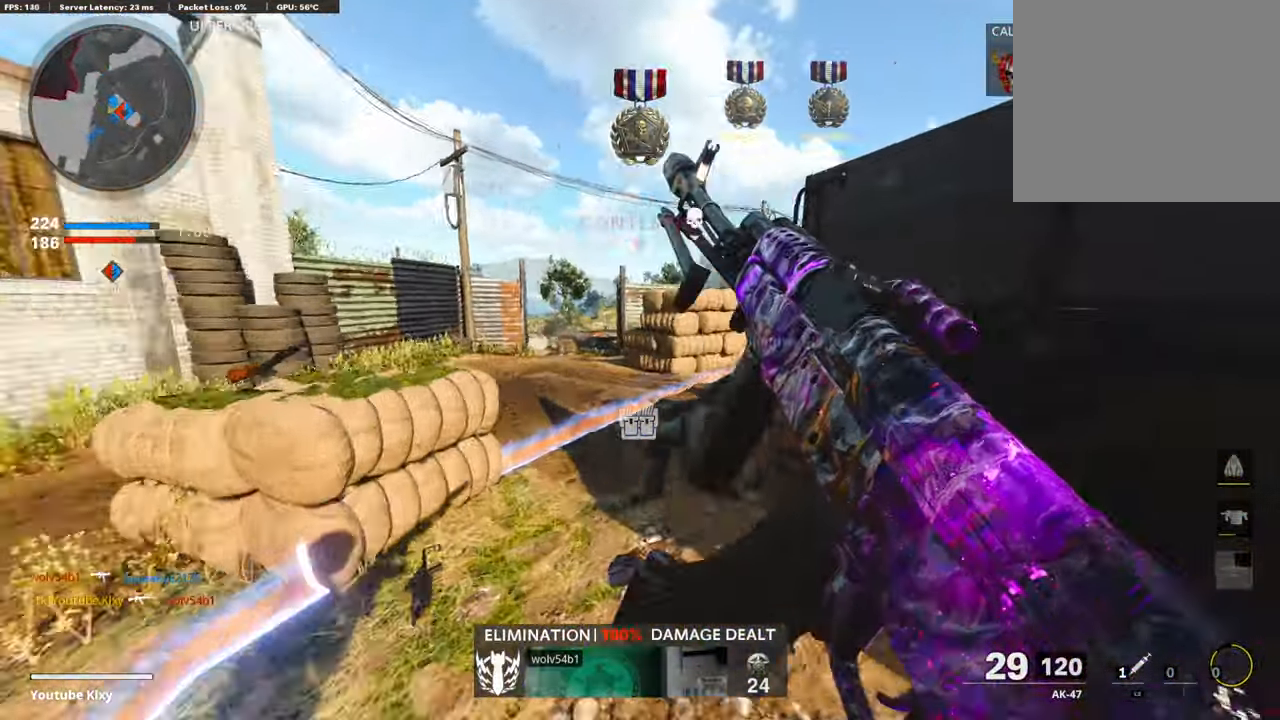
{"buttons": [], "left_stick": "down-left", "right_stick": "left", "events": [[17, "L3", "up"], [34, "left_stick", "right"], [219, "right_stick", "center"], [337, "left_stick", "down-right"], [387, "right_stick", "left"], [454, "left_stick", "down-left"]]}
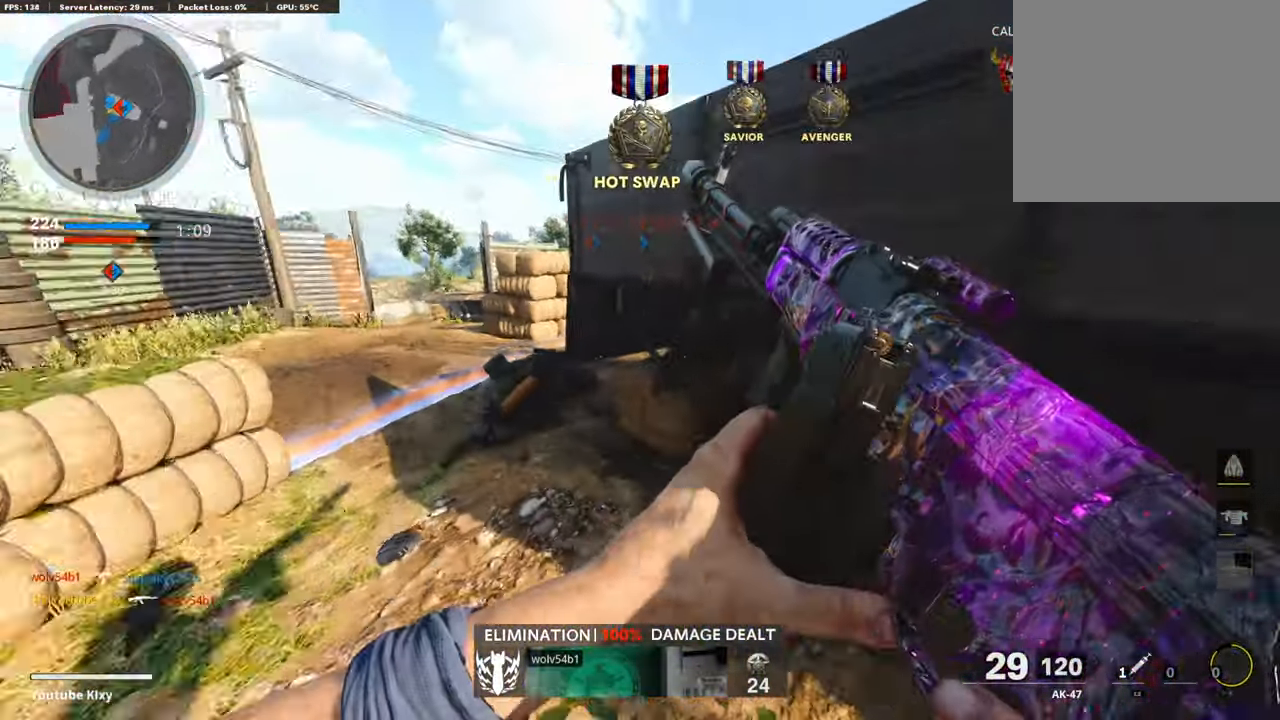
{"buttons": [], "left_stick": "up-left", "right_stick": "center", "events": [[67, "left_stick", "up-left"], [84, "L3", "down"], [168, "right_stick", "right"], [370, "right_stick", "center"], [420, "L3", "up"]]}
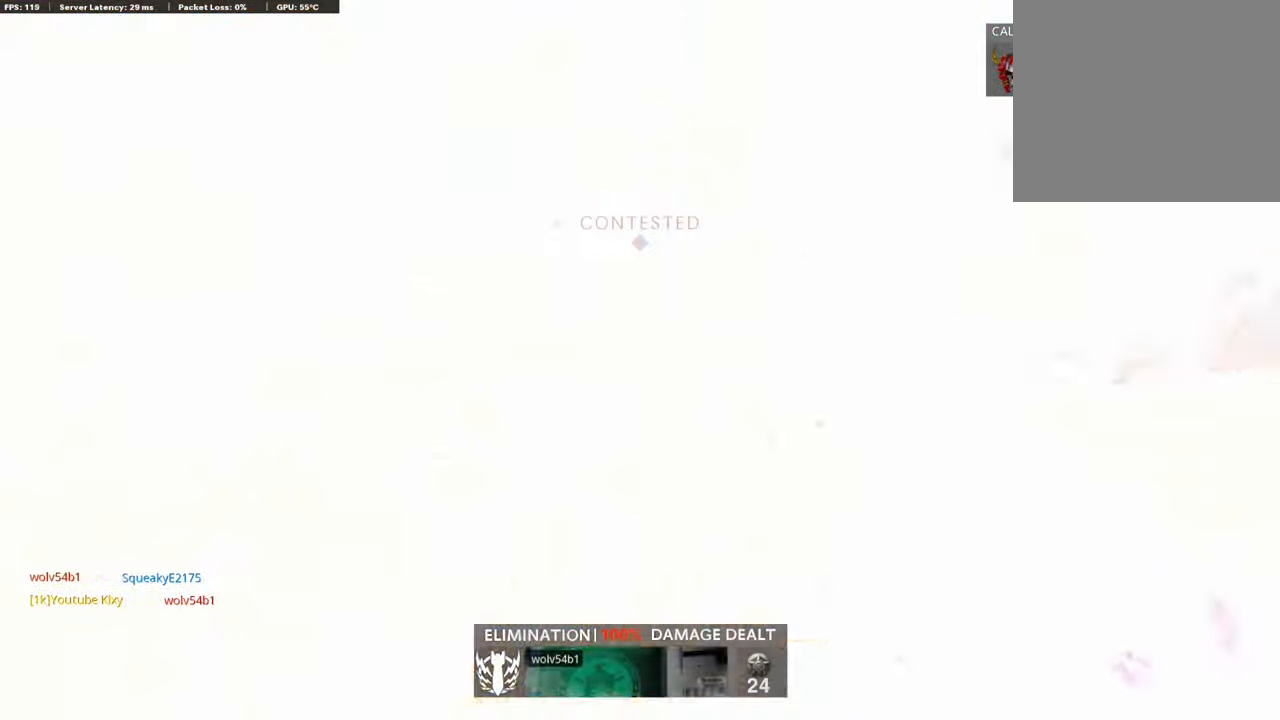
{"buttons": [], "left_stick": "up-right", "right_stick": "right", "events": [[84, "left_stick", "center"], [135, "left_stick", "right"], [135, "right_stick", "right"], [353, "right_stick", "center"], [370, "left_stick", "up-right"], [437, "right_stick", "right"]]}
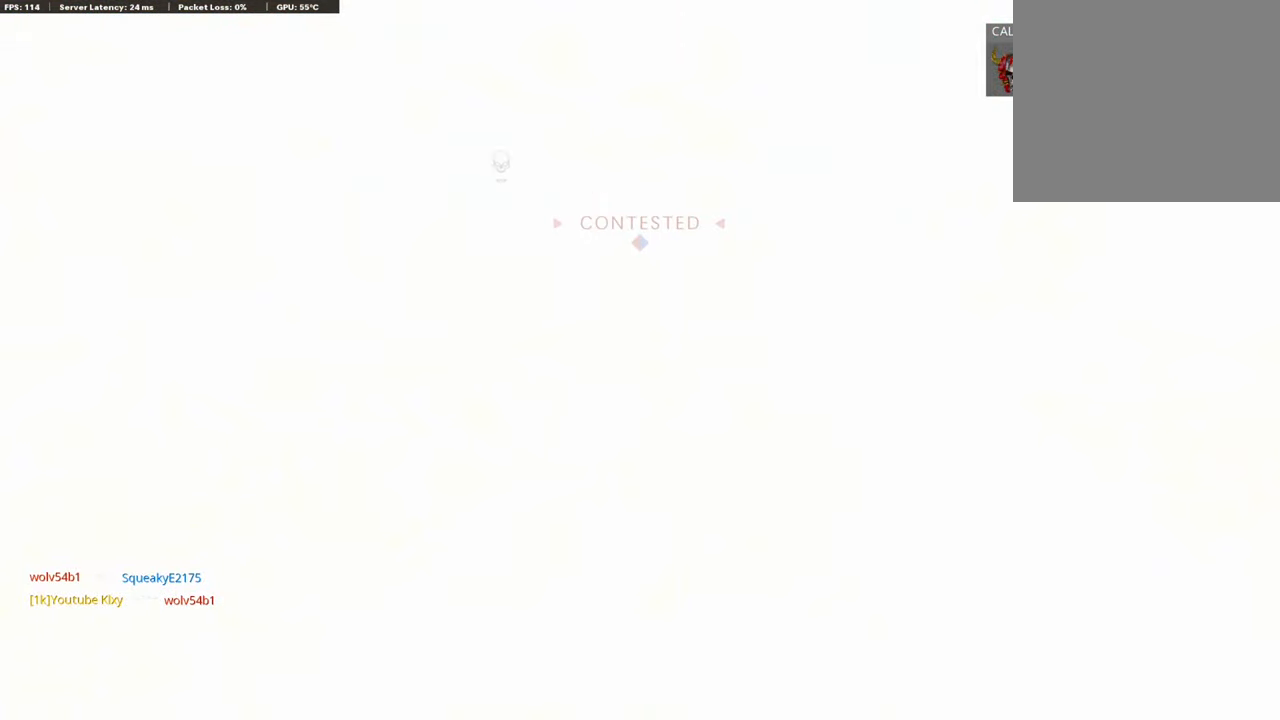
{"buttons": ["L3"], "left_stick": "up-right", "right_stick": "left", "events": [[84, "L3", "down"], [269, "right_stick", "left"]]}
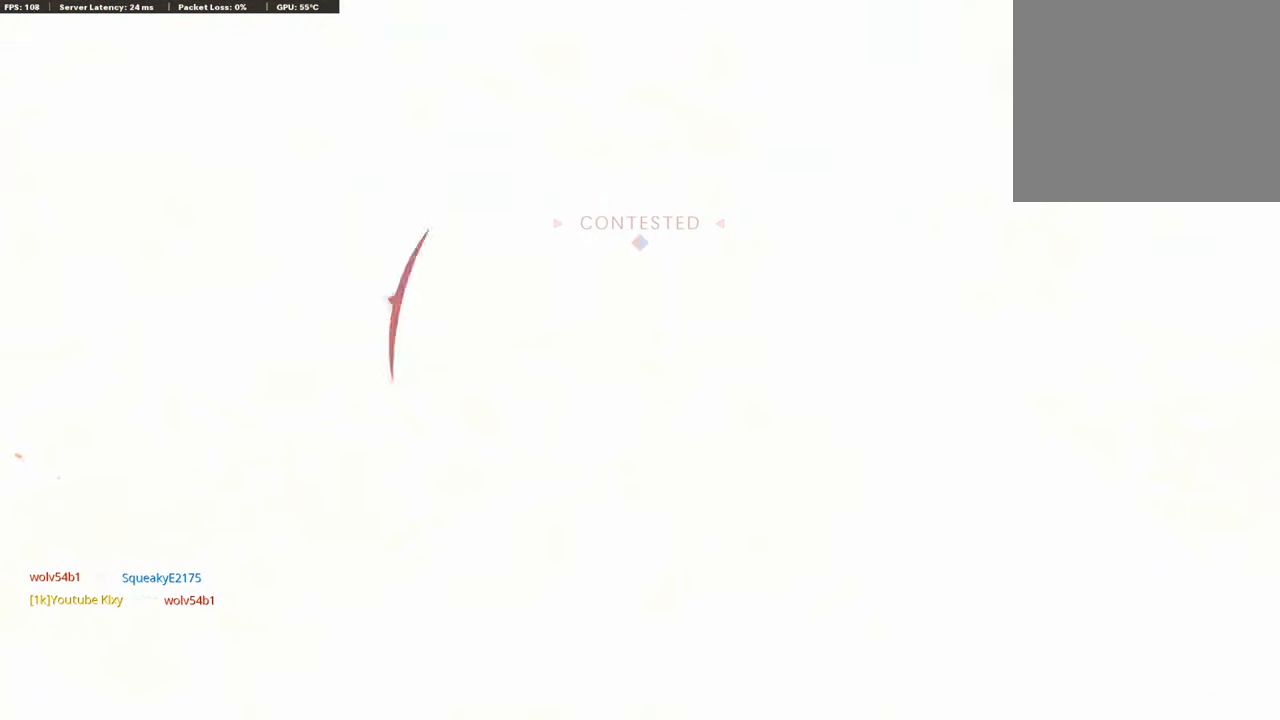
{"buttons": [], "left_stick": "up", "right_stick": "left", "events": [[17, "R3", "down"], [34, "L3", "up"], [34, "left_stick", "up"], [168, "R3", "up"], [219, "R3", "down"], [219, "right_stick", "center"], [269, "right_stick", "left"], [286, "TOUCHPAD", "down"], [319, "R3", "up"], [420, "TOUCHPAD", "up"]]}
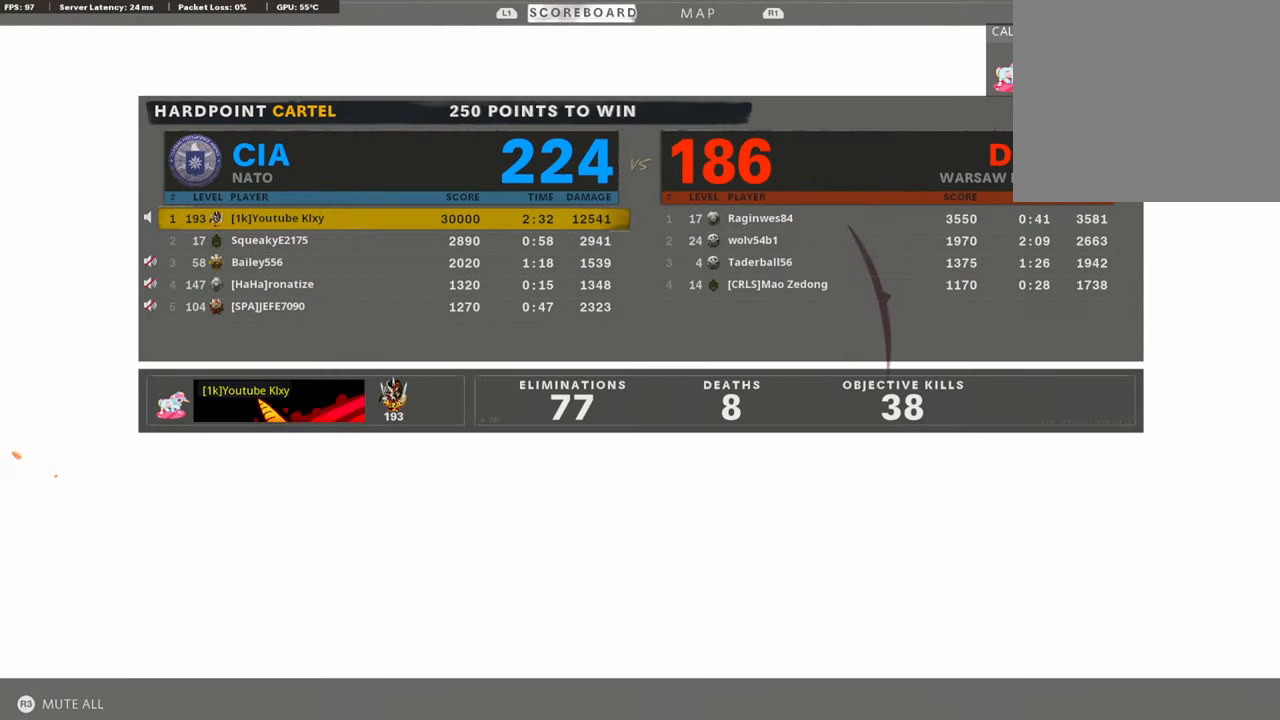
{"buttons": [], "left_stick": "up-right", "right_stick": "right", "events": [[17, "L3", "down"], [17, "right_stick", "center"], [169, "L3", "up"], [169, "right_stick", "right"], [219, "left_stick", "up-right"]]}
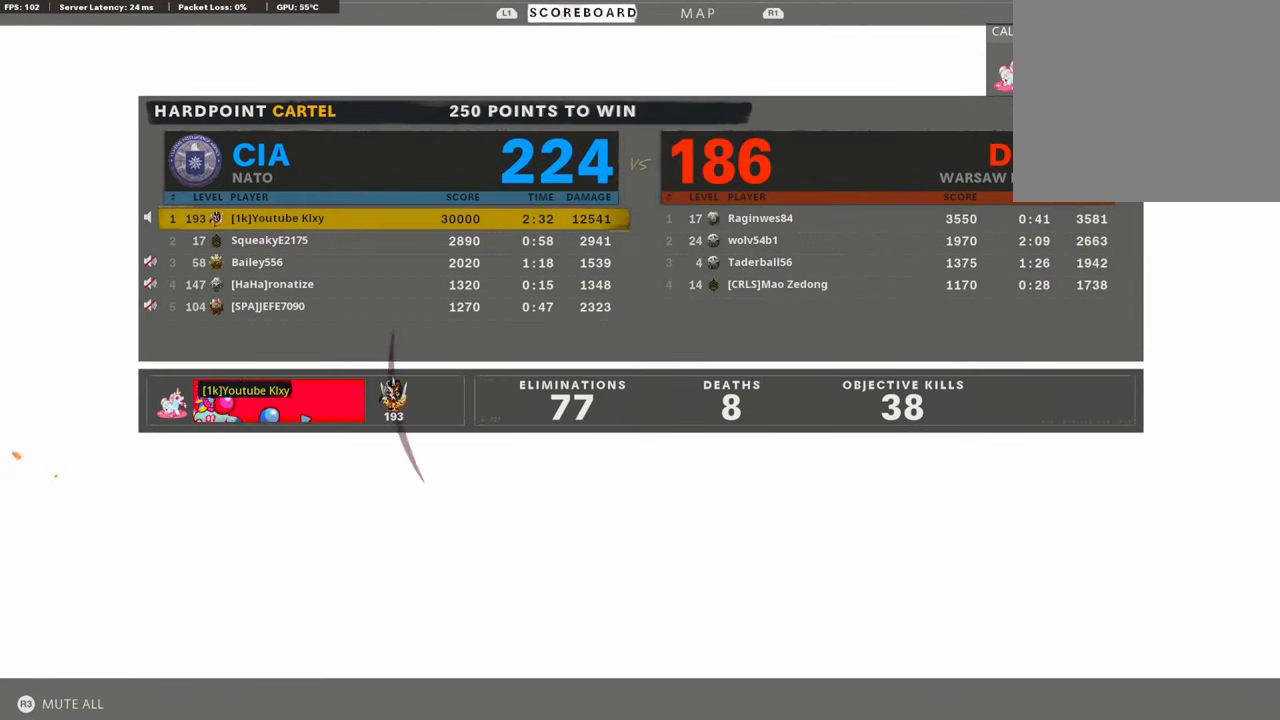
{"buttons": [], "left_stick": "center", "right_stick": "center", "events": [[84, "right_stick", "center"], [235, "right_stick", "left"], [336, "left_stick", "center"], [420, "right_stick", "center"]]}